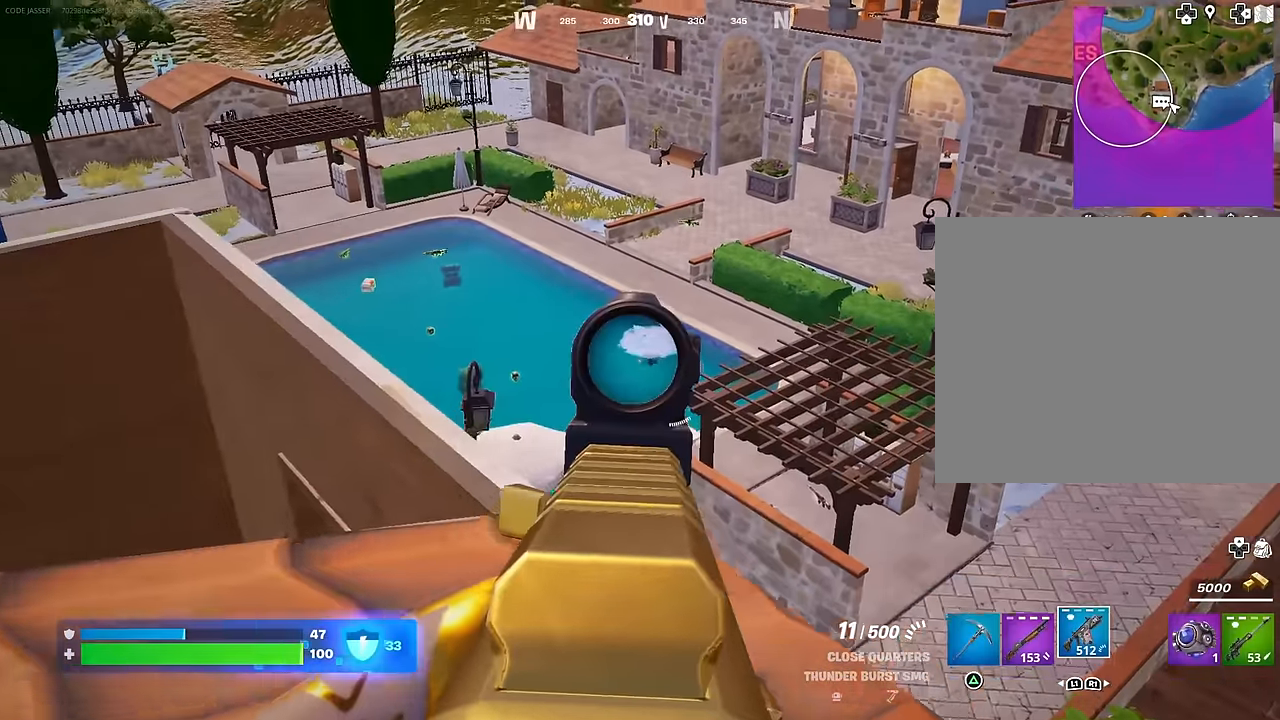
Gameplay with a controller (PlayStation layout); each line is a JSON object with the inputs held at the frame after it. "events" lists button and stick changes between this image and that frame as [ms after this image, input, new state], when the widget could be followed in between.
{"buttons": ["SQUARE"], "left_stick": "down", "right_stick": "center", "events": [[17, "right_stick", "center"], [83, "right_stick", "right"], [167, "left_stick", "down-right"], [167, "right_stick", "left"], [383, "left_stick", "down"], [433, "L2", "up"], [433, "right_stick", "center"], [467, "R2", "up"], [483, "SQUARE", "down"]]}
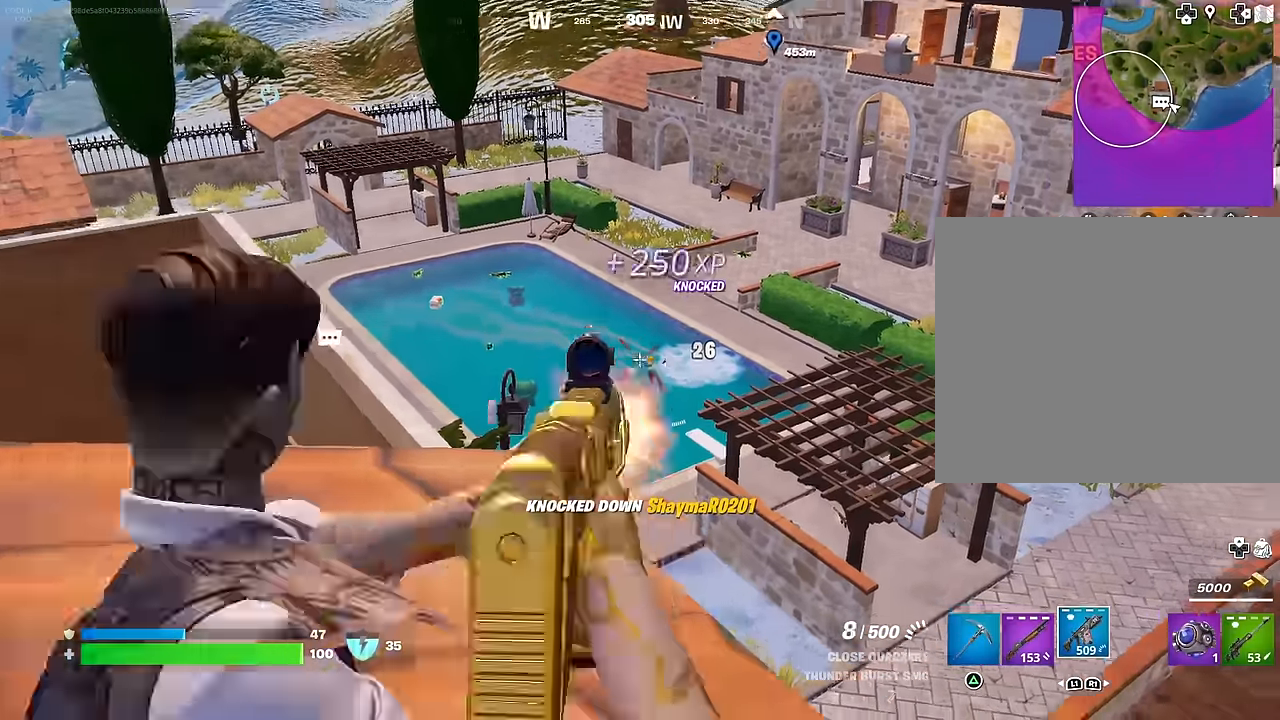
{"buttons": ["SQUARE"], "left_stick": "down-left", "right_stick": "center", "events": [[33, "SQUARE", "up"], [33, "left_stick", "down-left"], [283, "right_stick", "left"], [433, "right_stick", "center"], [500, "SQUARE", "down"]]}
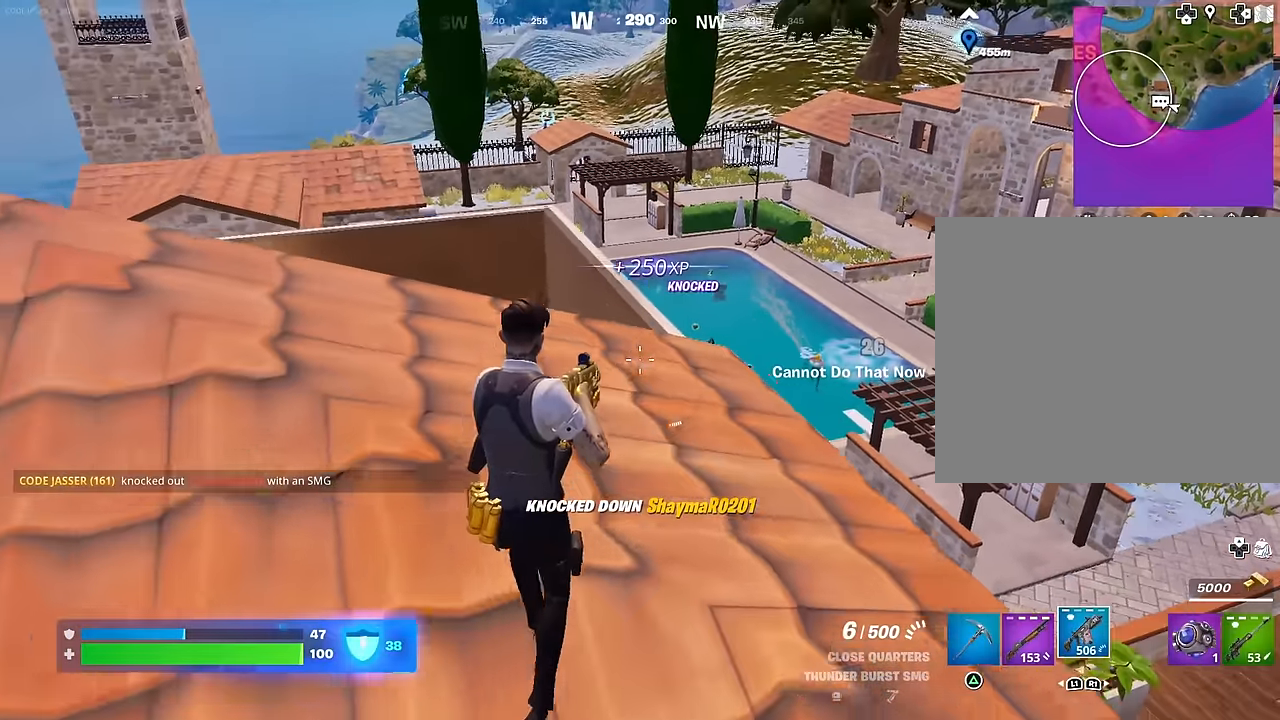
{"buttons": [], "left_stick": "down-left", "right_stick": "center", "events": [[83, "SQUARE", "up"], [250, "right_stick", "right"], [367, "right_stick", "center"]]}
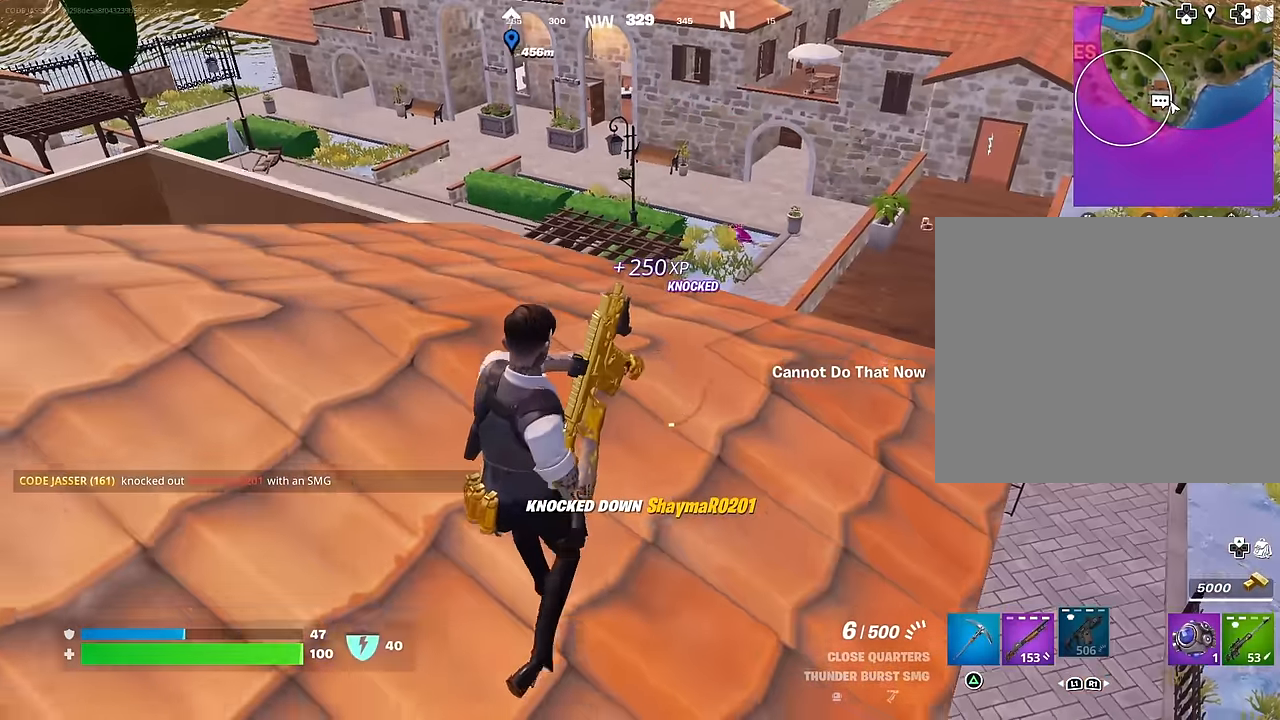
{"buttons": [], "left_stick": "right", "right_stick": "left", "events": [[250, "left_stick", "down-right"], [317, "right_stick", "left"], [467, "left_stick", "right"]]}
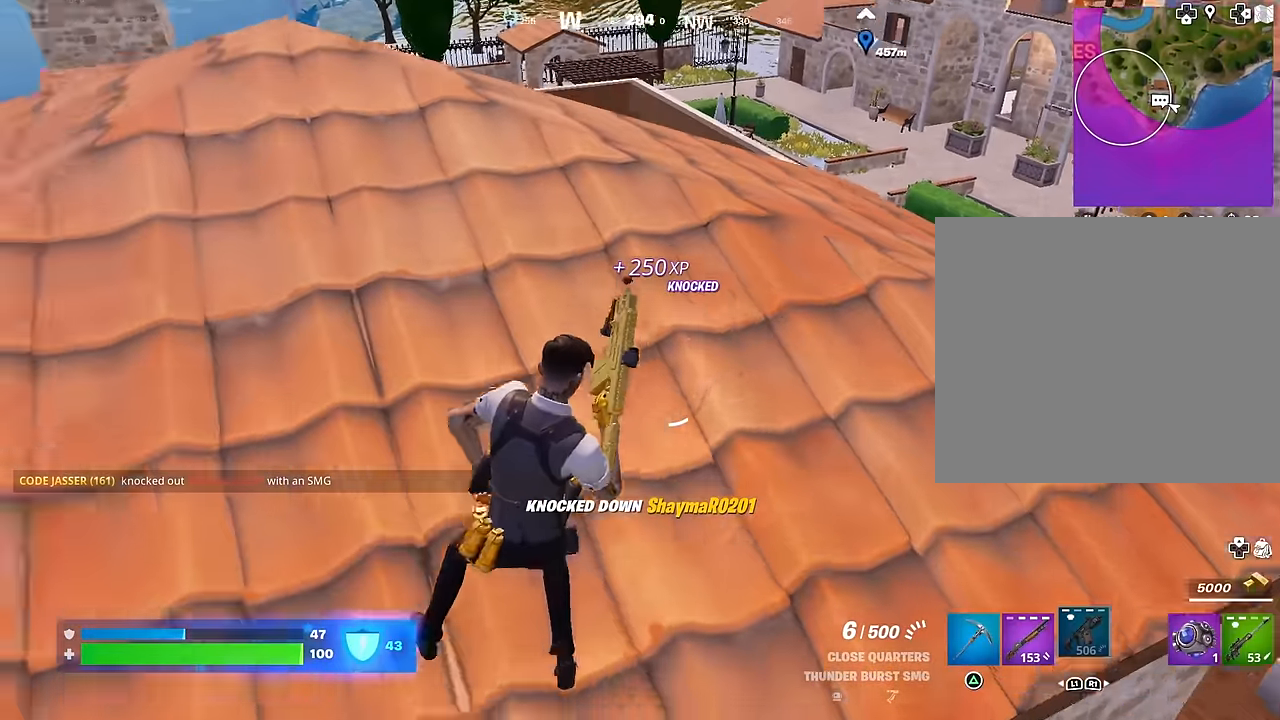
{"buttons": [], "left_stick": "up-right", "right_stick": "center", "events": [[33, "left_stick", "up-right"], [33, "right_stick", "center"]]}
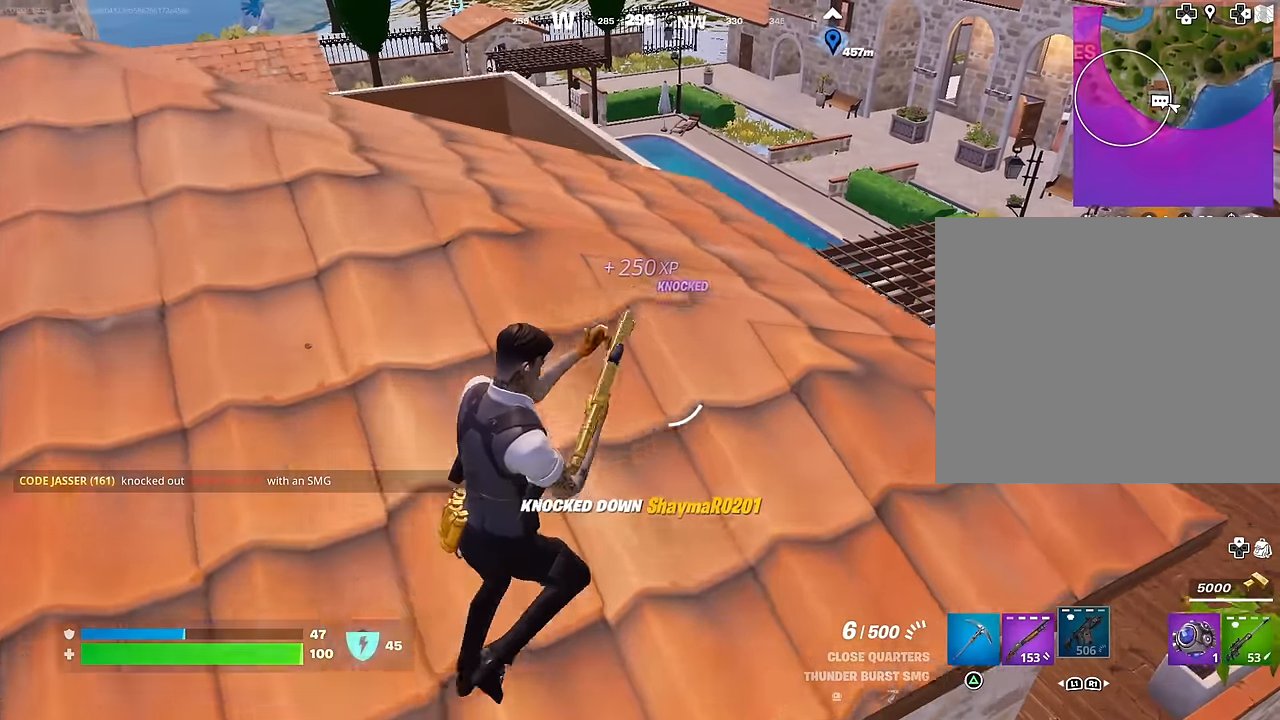
{"buttons": [], "left_stick": "center", "right_stick": "center", "events": [[33, "left_stick", "center"], [83, "left_stick", "right"], [200, "right_stick", "left"], [300, "right_stick", "center"], [350, "left_stick", "down-right"], [467, "left_stick", "center"]]}
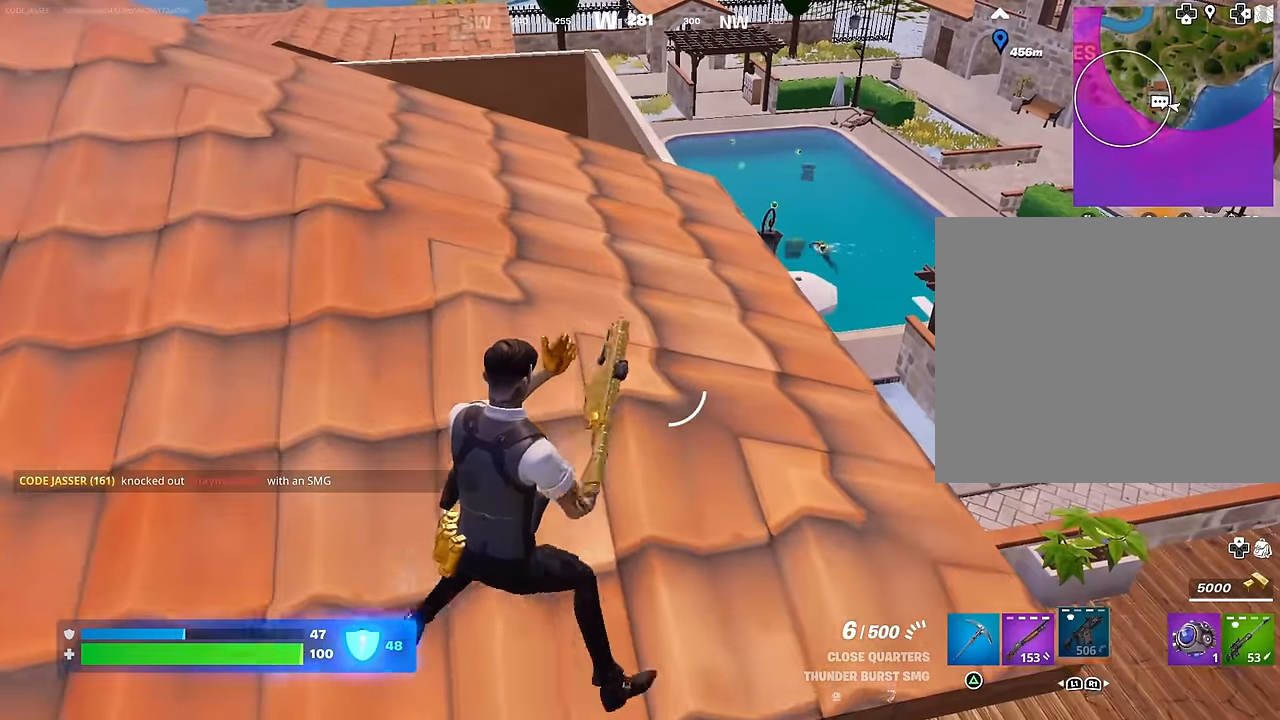
{"buttons": [], "left_stick": "left", "right_stick": "center", "events": [[50, "left_stick", "left"], [200, "left_stick", "up-right"], [300, "R3", "down"], [333, "left_stick", "up-left"], [383, "left_stick", "left"], [400, "R3", "up"], [400, "right_stick", "right"], [500, "right_stick", "center"]]}
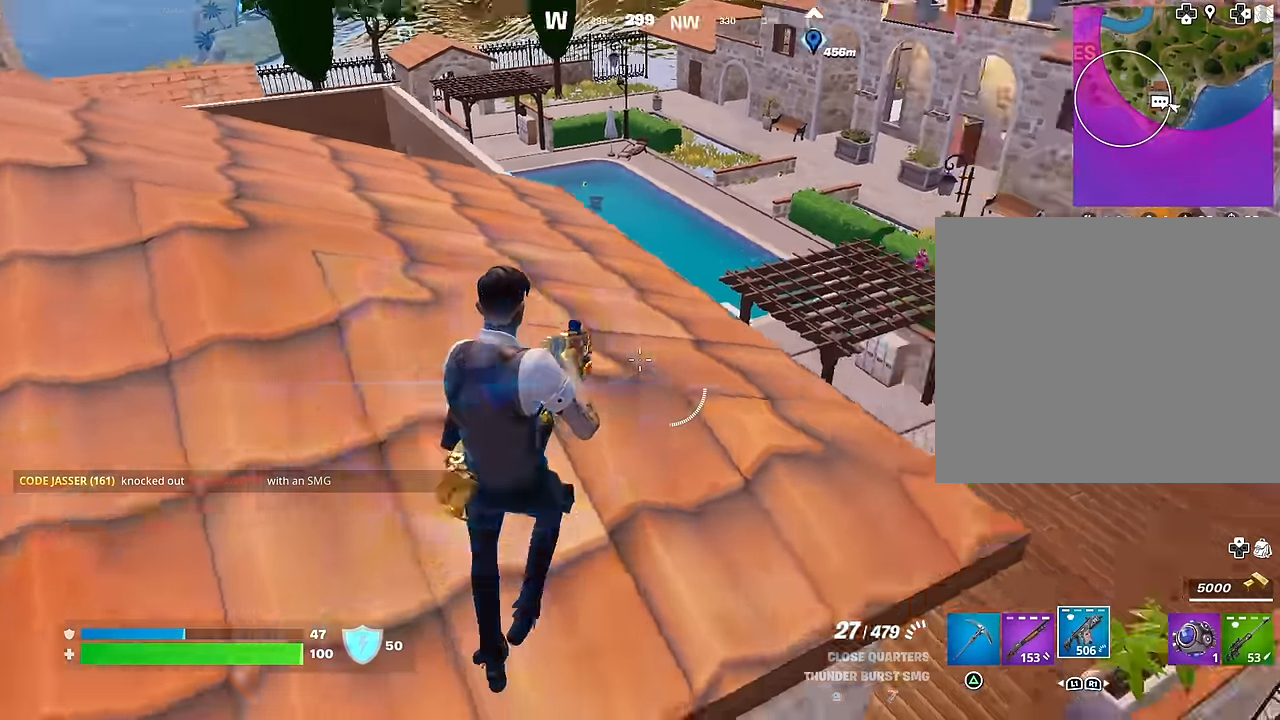
{"buttons": [], "left_stick": "up-left", "right_stick": "down", "events": [[50, "right_stick", "left"], [167, "left_stick", "up-left"], [200, "L3", "down"], [267, "right_stick", "up-left"], [300, "L3", "up"], [367, "right_stick", "center"], [450, "right_stick", "down"]]}
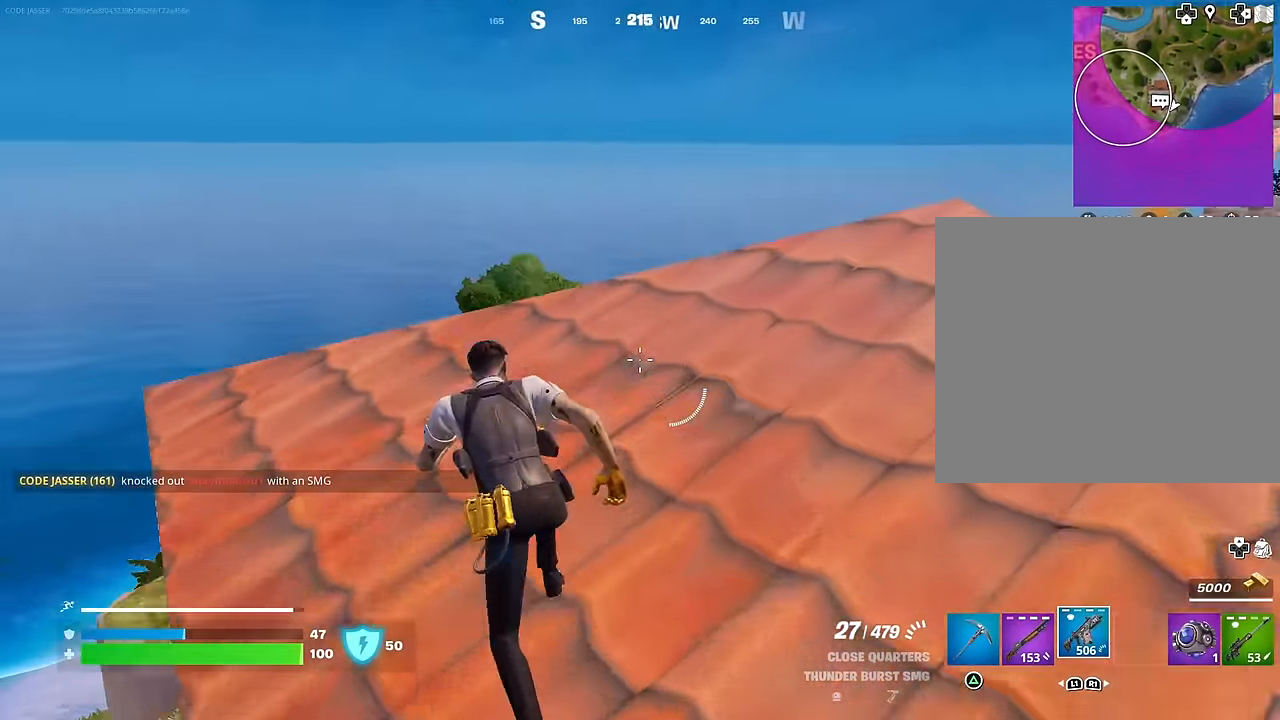
{"buttons": [], "left_stick": "up-left", "right_stick": "right", "events": [[50, "right_stick", "center"], [133, "right_stick", "down-right"], [317, "right_stick", "right"], [333, "L1", "down"], [400, "L1", "up"]]}
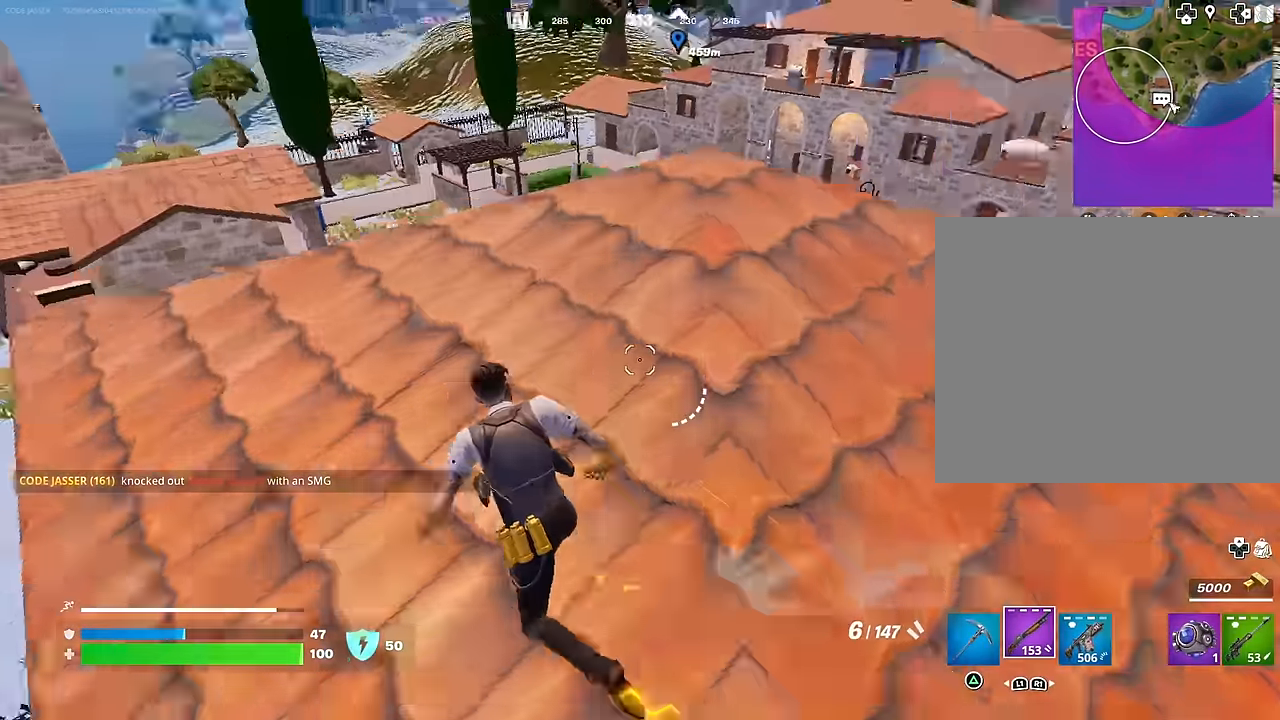
{"buttons": ["SQUARE"], "left_stick": "up-left", "right_stick": "center", "events": [[17, "left_stick", "left"], [133, "left_stick", "up-left"], [150, "right_stick", "center"], [167, "R3", "down"], [250, "R3", "up"], [450, "SQUARE", "down"]]}
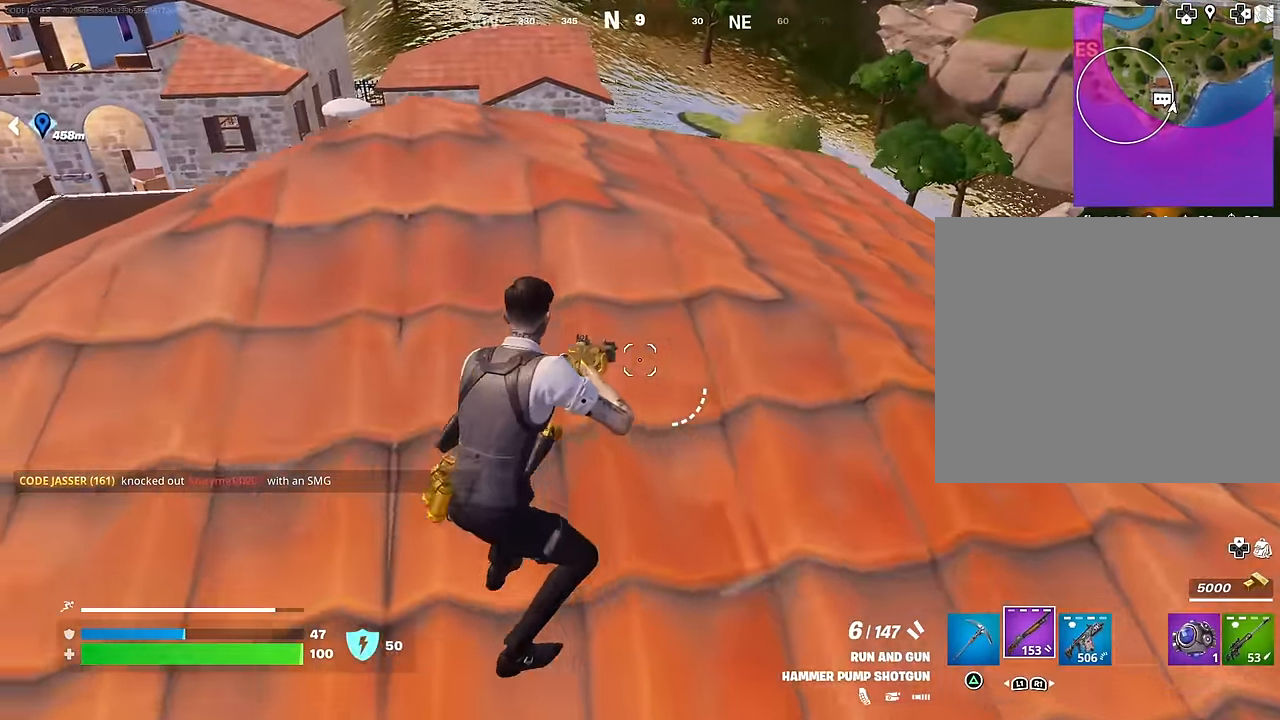
{"buttons": [], "left_stick": "right", "right_stick": "center", "events": [[17, "SQUARE", "up"], [217, "right_stick", "left"], [283, "left_stick", "up-right"], [333, "right_stick", "center"], [350, "left_stick", "right"]]}
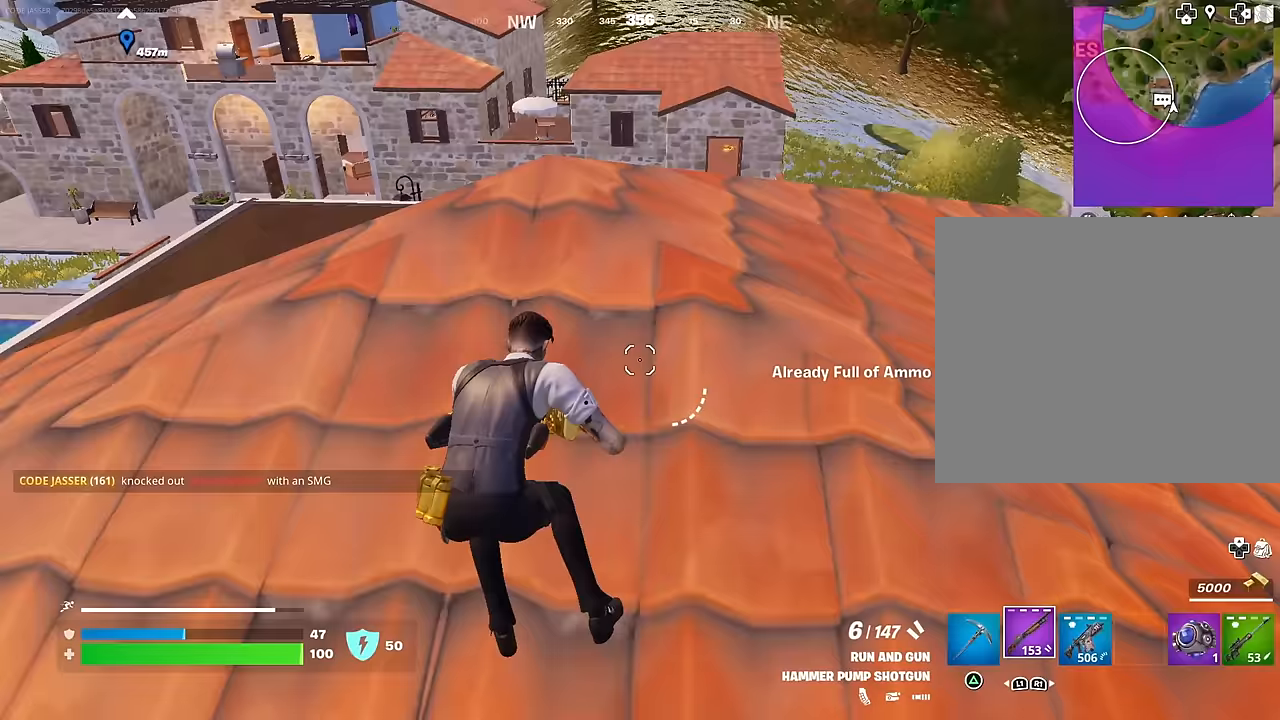
{"buttons": [], "left_stick": "down-right", "right_stick": "left", "events": [[17, "left_stick", "down-right"], [183, "right_stick", "left"], [283, "right_stick", "center"], [433, "right_stick", "left"]]}
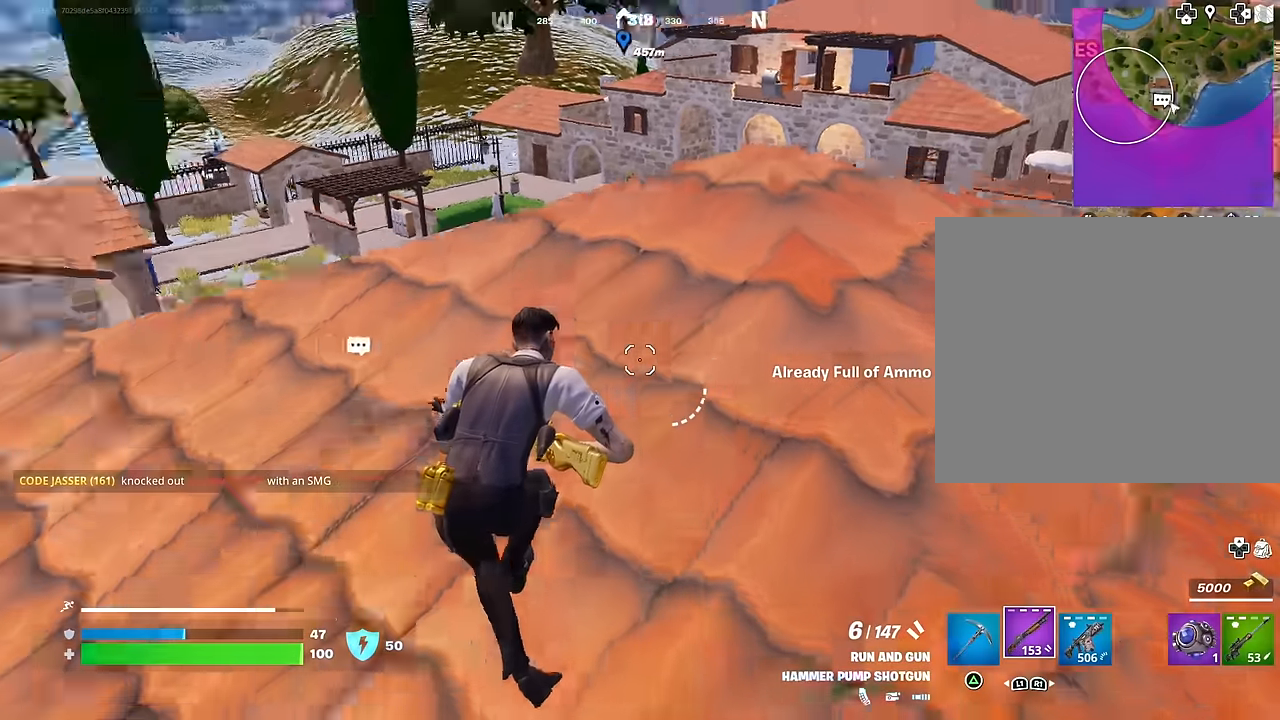
{"buttons": [], "left_stick": "up-right", "right_stick": "center", "events": [[67, "right_stick", "center"], [133, "left_stick", "right"], [250, "right_stick", "right"], [367, "left_stick", "up-right"], [367, "right_stick", "center"]]}
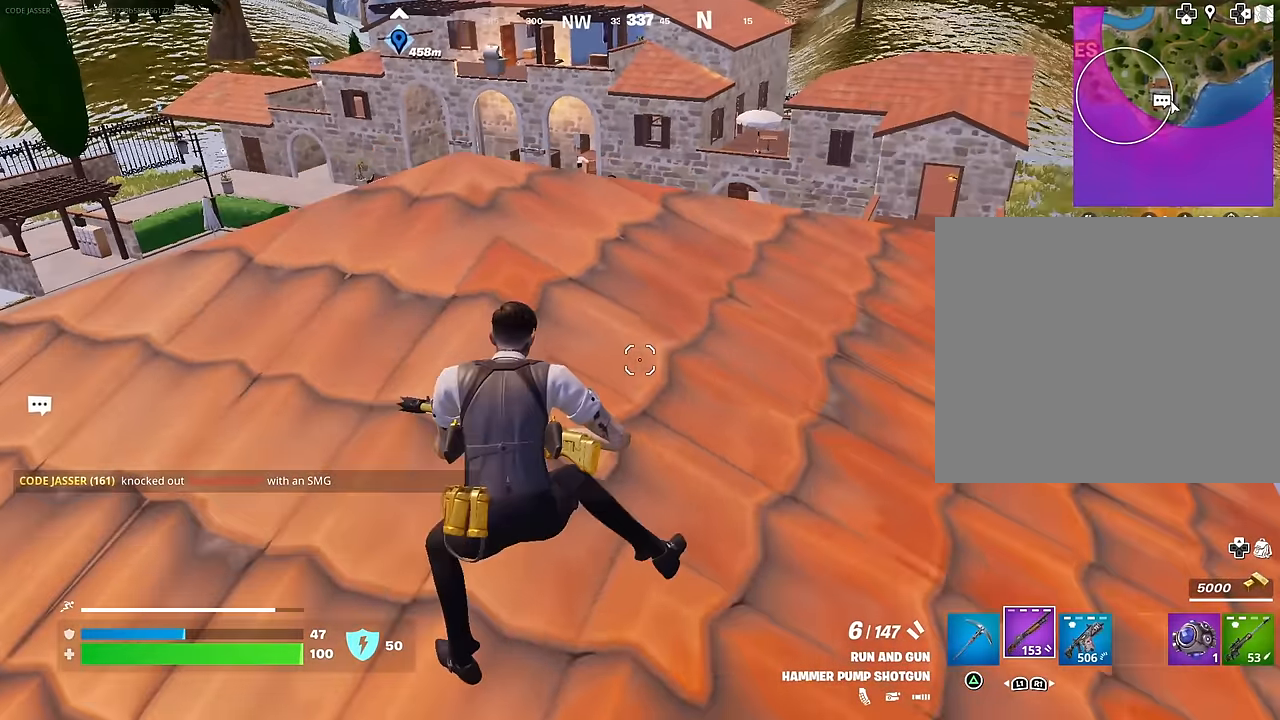
{"buttons": [], "left_stick": "up-right", "right_stick": "left", "events": [[367, "right_stick", "left"]]}
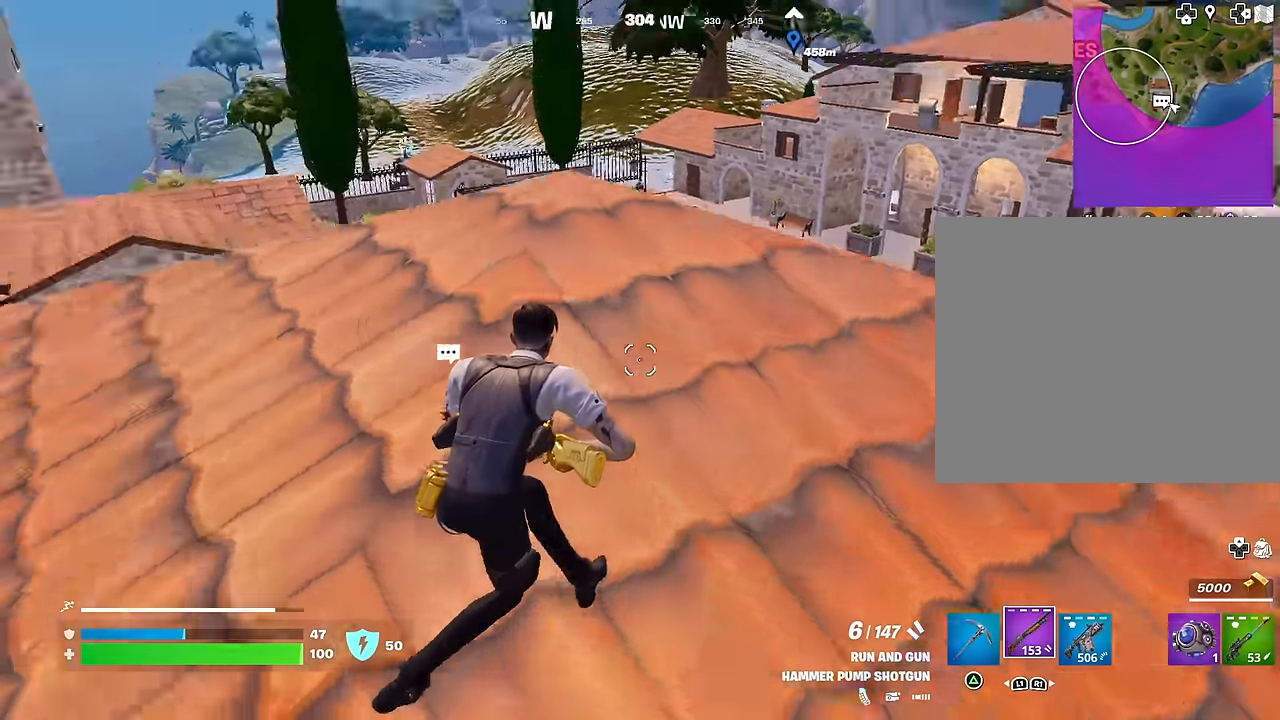
{"buttons": ["L3"], "left_stick": "up-right", "right_stick": "down-left", "events": [[67, "right_stick", "center"], [117, "right_stick", "left"], [133, "left_stick", "down-right"], [250, "left_stick", "right"], [333, "right_stick", "center"], [400, "left_stick", "up-right"], [483, "L3", "down"], [500, "right_stick", "down-left"]]}
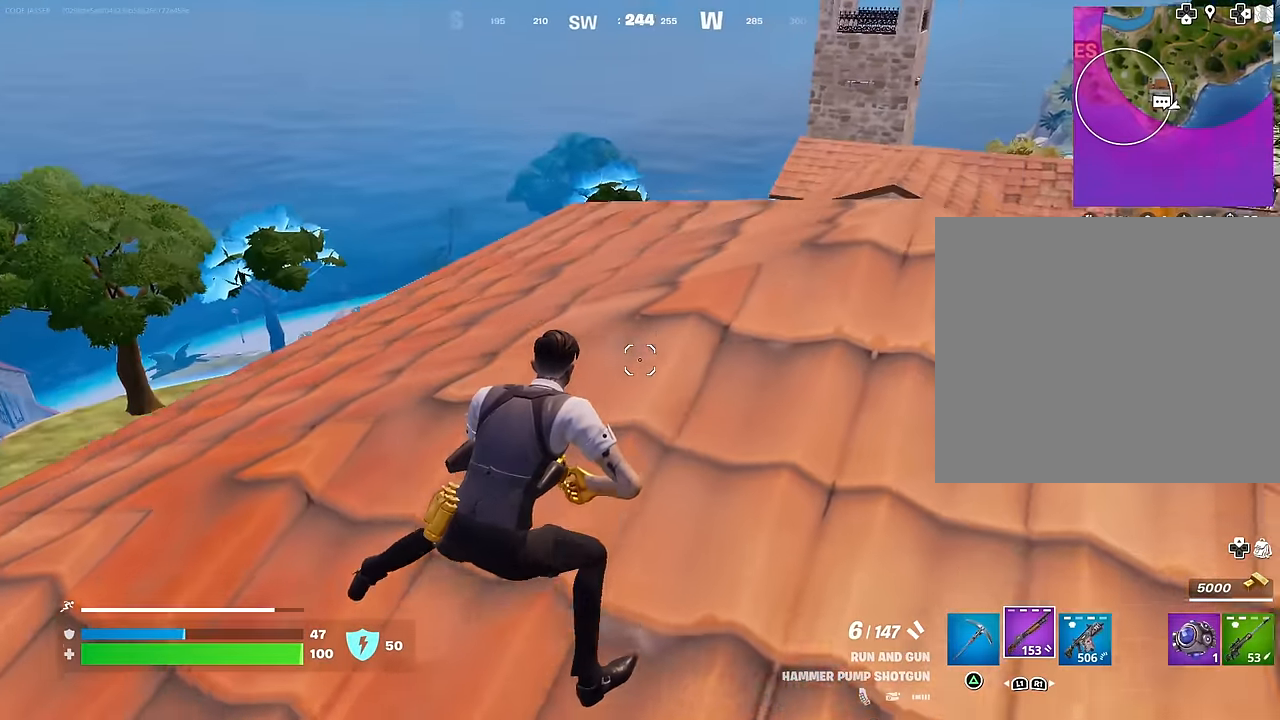
{"buttons": [], "left_stick": "left", "right_stick": "center", "events": [[67, "L3", "up"], [117, "left_stick", "up"], [183, "right_stick", "center"], [250, "CROSS", "down"], [300, "CROSS", "up"], [300, "right_stick", "down-left"], [317, "left_stick", "left"], [483, "right_stick", "center"]]}
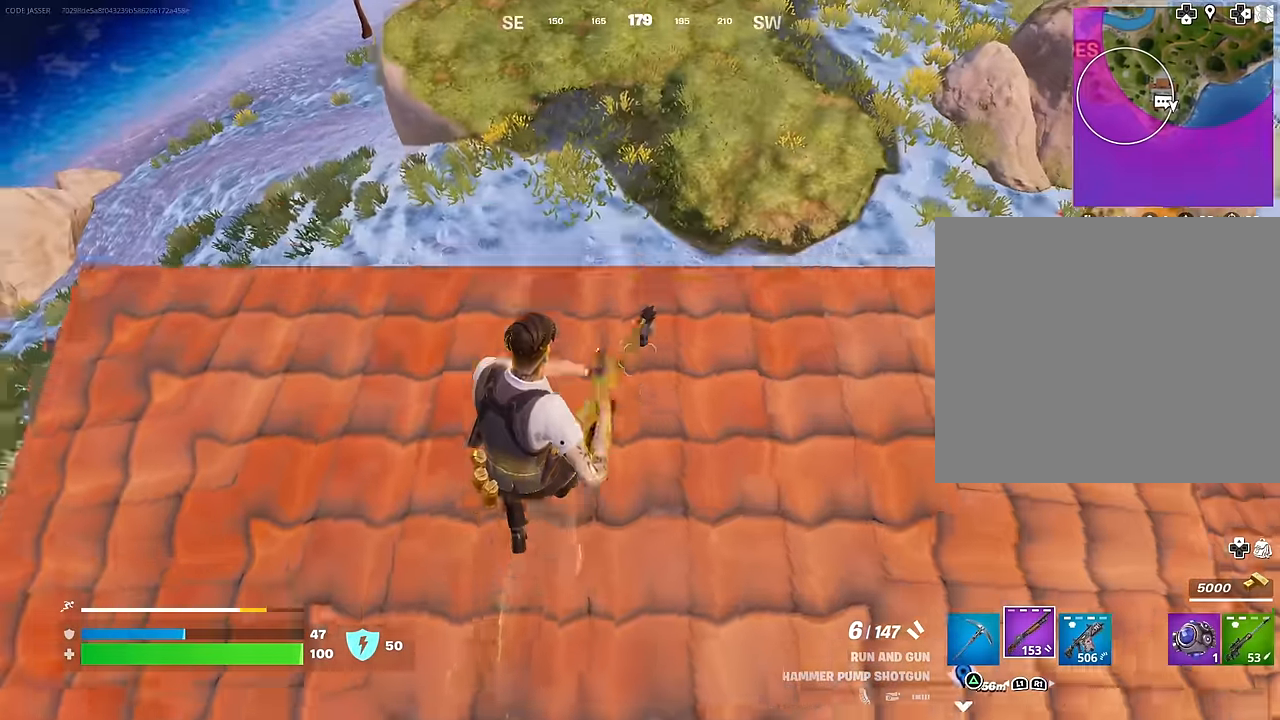
{"buttons": [], "left_stick": "down-left", "right_stick": "left", "events": [[83, "left_stick", "down-left"], [250, "right_stick", "down-left"], [383, "right_stick", "center"], [450, "right_stick", "left"]]}
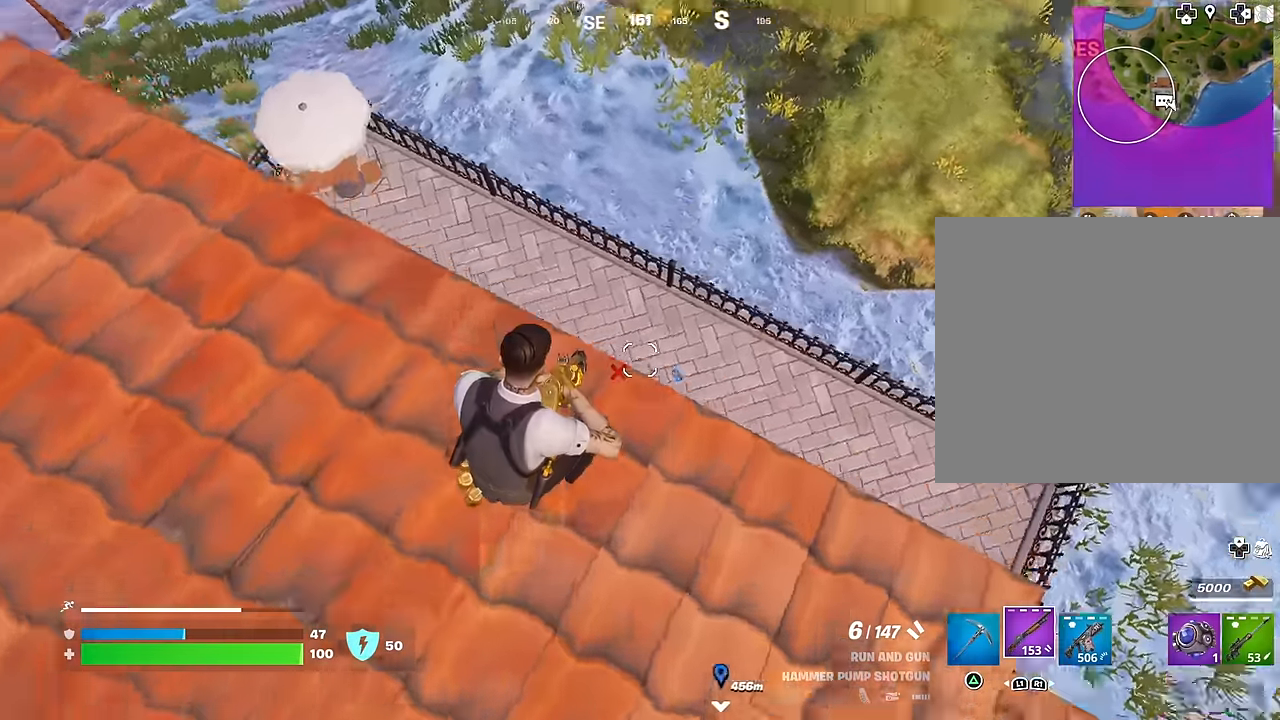
{"buttons": [], "left_stick": "right", "right_stick": "left", "events": [[117, "left_stick", "center"], [167, "left_stick", "down"], [250, "right_stick", "center"], [317, "left_stick", "right"], [317, "right_stick", "left"]]}
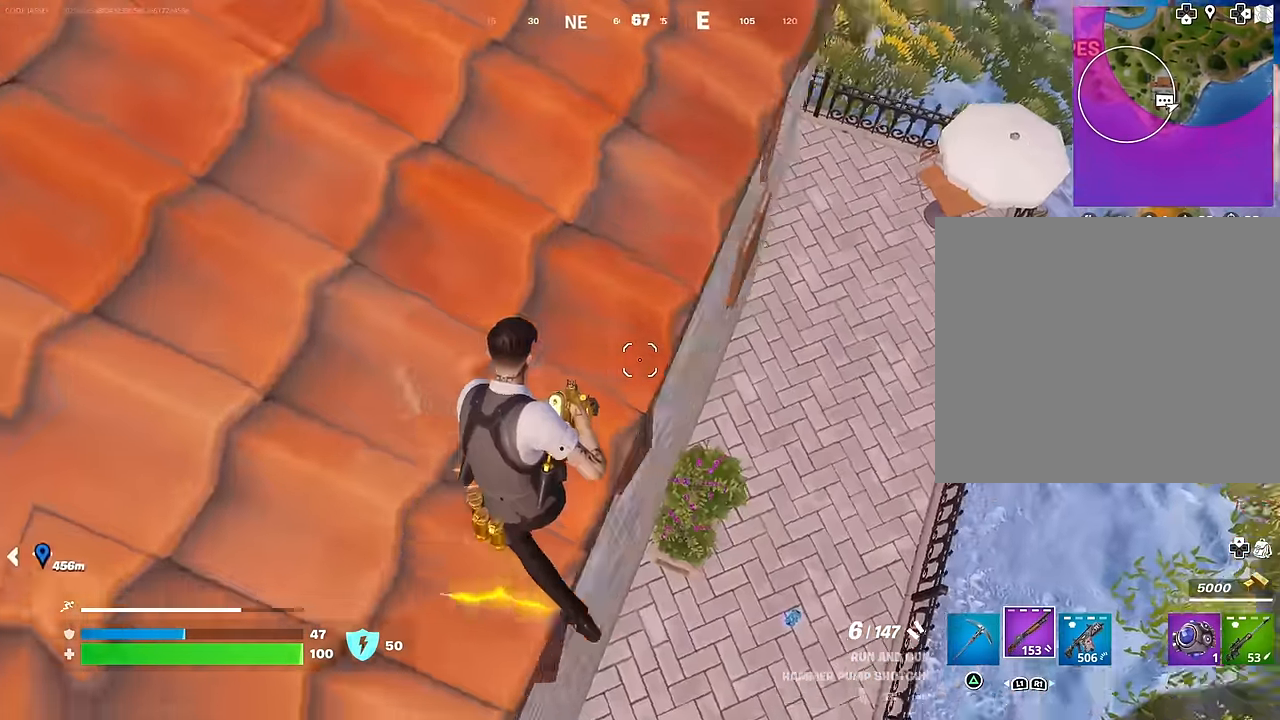
{"buttons": [], "left_stick": "up-right", "right_stick": "center", "events": [[17, "right_stick", "up-left"], [50, "left_stick", "up"], [133, "L3", "down"], [233, "L3", "up"], [300, "left_stick", "up-right"], [467, "right_stick", "center"]]}
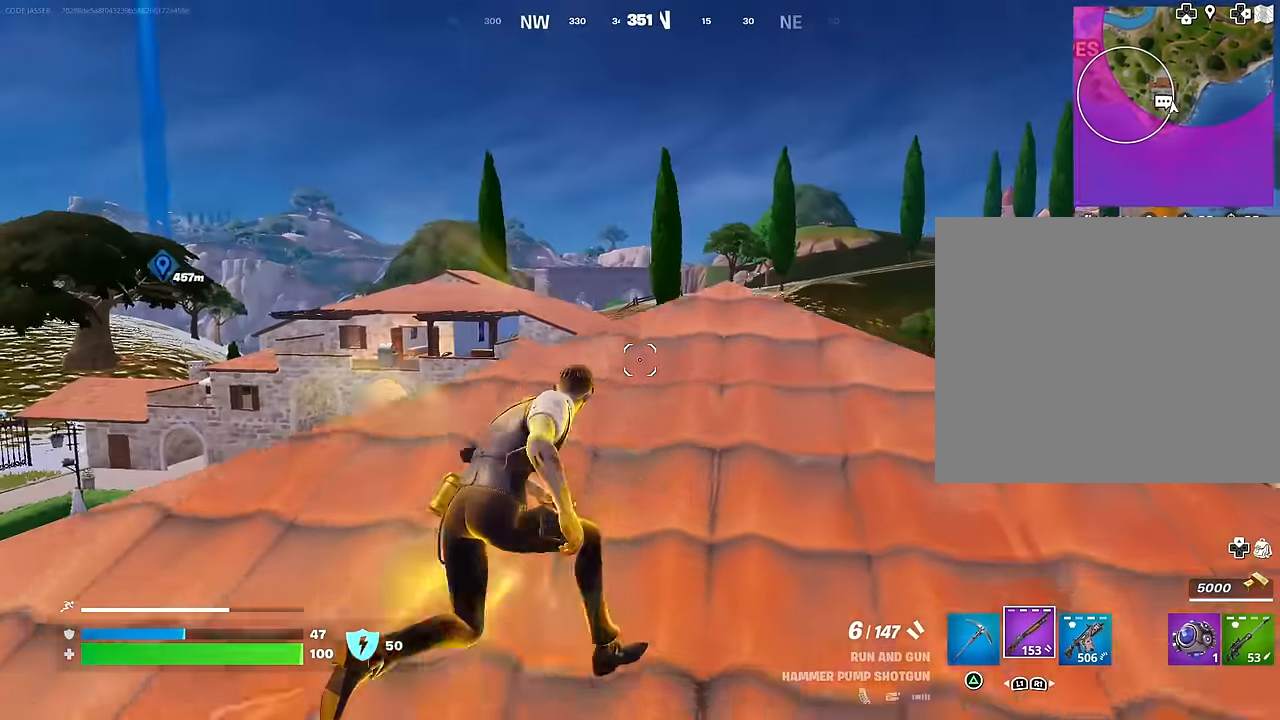
{"buttons": [], "left_stick": "left", "right_stick": "down-left", "events": [[17, "right_stick", "down"], [67, "right_stick", "center"], [183, "CROSS", "down"], [233, "CROSS", "up"], [233, "right_stick", "down-left"], [283, "left_stick", "left"], [333, "right_stick", "center"], [483, "right_stick", "down-left"]]}
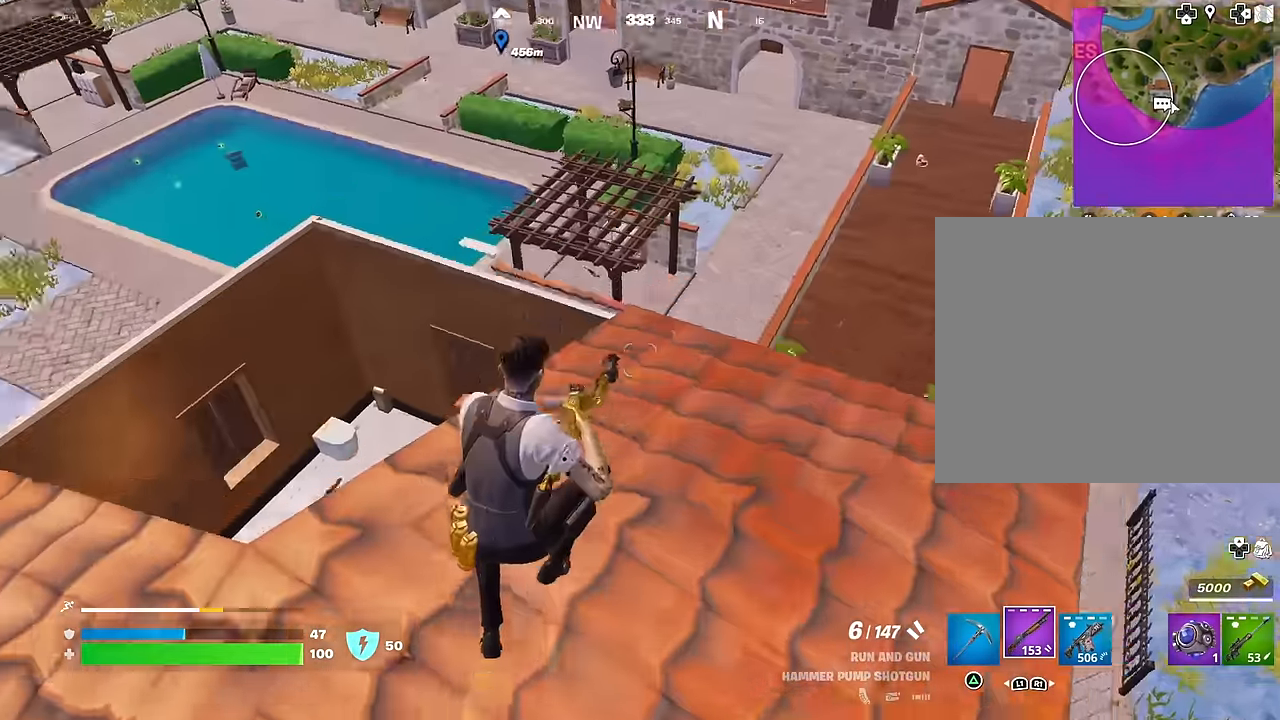
{"buttons": [], "left_stick": "up-left", "right_stick": "left", "events": [[83, "right_stick", "center"], [100, "left_stick", "up-left"], [150, "right_stick", "up-left"], [350, "right_stick", "center"], [450, "right_stick", "left"]]}
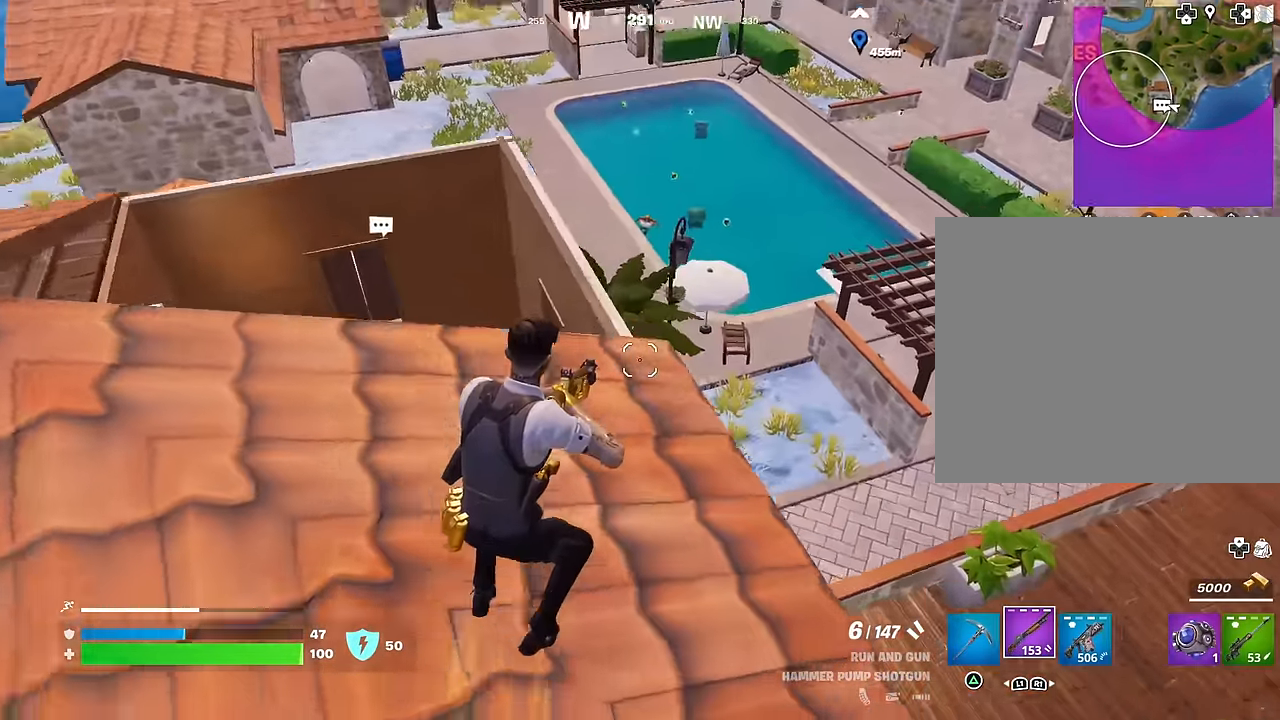
{"buttons": [], "left_stick": "up-left", "right_stick": "center", "events": [[17, "right_stick", "up-left"], [117, "left_stick", "up-right"], [150, "right_stick", "center"], [300, "L1", "down"], [367, "L1", "up"], [400, "left_stick", "up-left"]]}
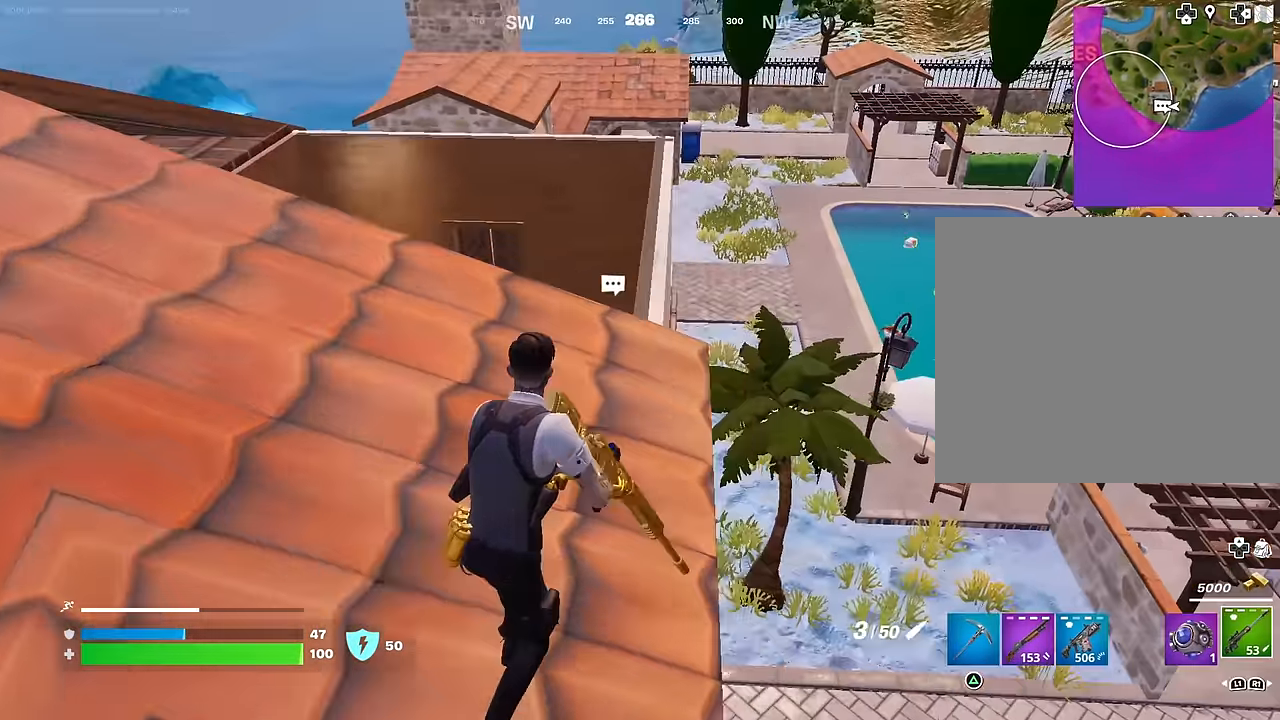
{"buttons": ["L2"], "left_stick": "center", "right_stick": "up", "events": [[83, "right_stick", "right"], [250, "right_stick", "center"], [317, "L2", "down"], [383, "right_stick", "left"], [400, "left_stick", "center"], [467, "right_stick", "up"]]}
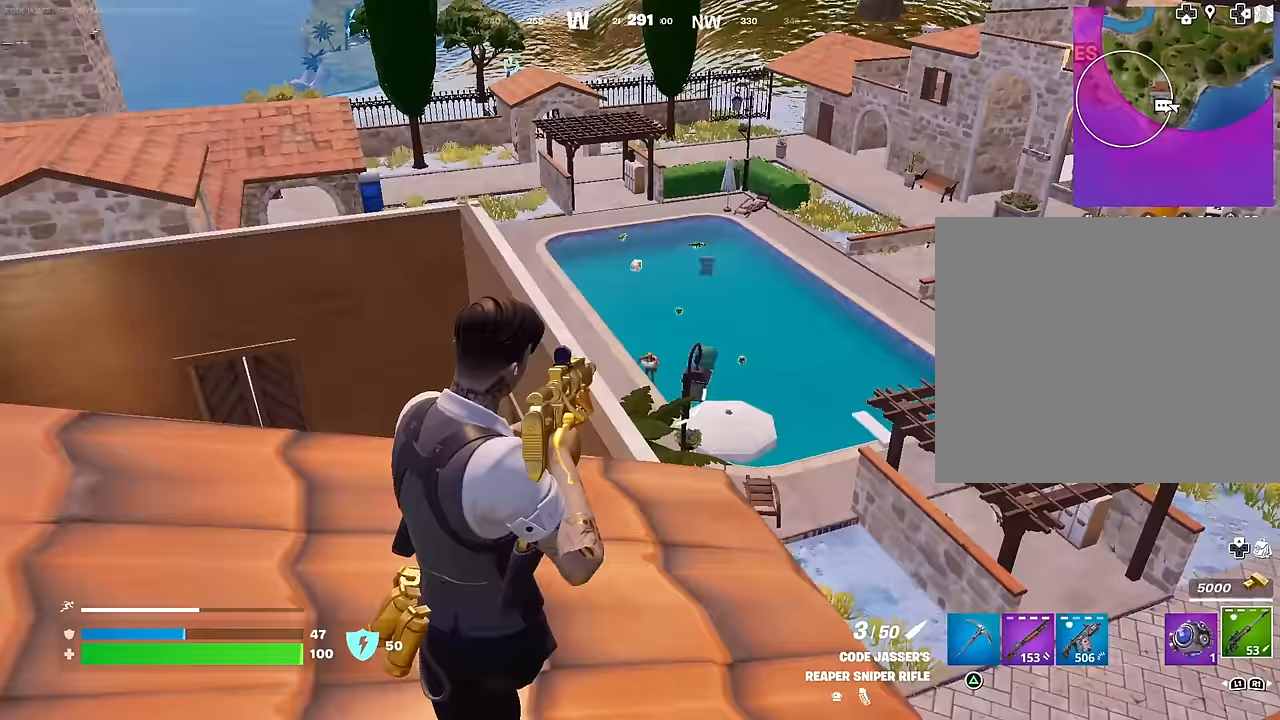
{"buttons": ["L2"], "left_stick": "down", "right_stick": "center", "events": [[17, "left_stick", "up-right"], [67, "right_stick", "right"], [167, "right_stick", "down"], [233, "left_stick", "center"], [233, "right_stick", "center"], [483, "left_stick", "down"]]}
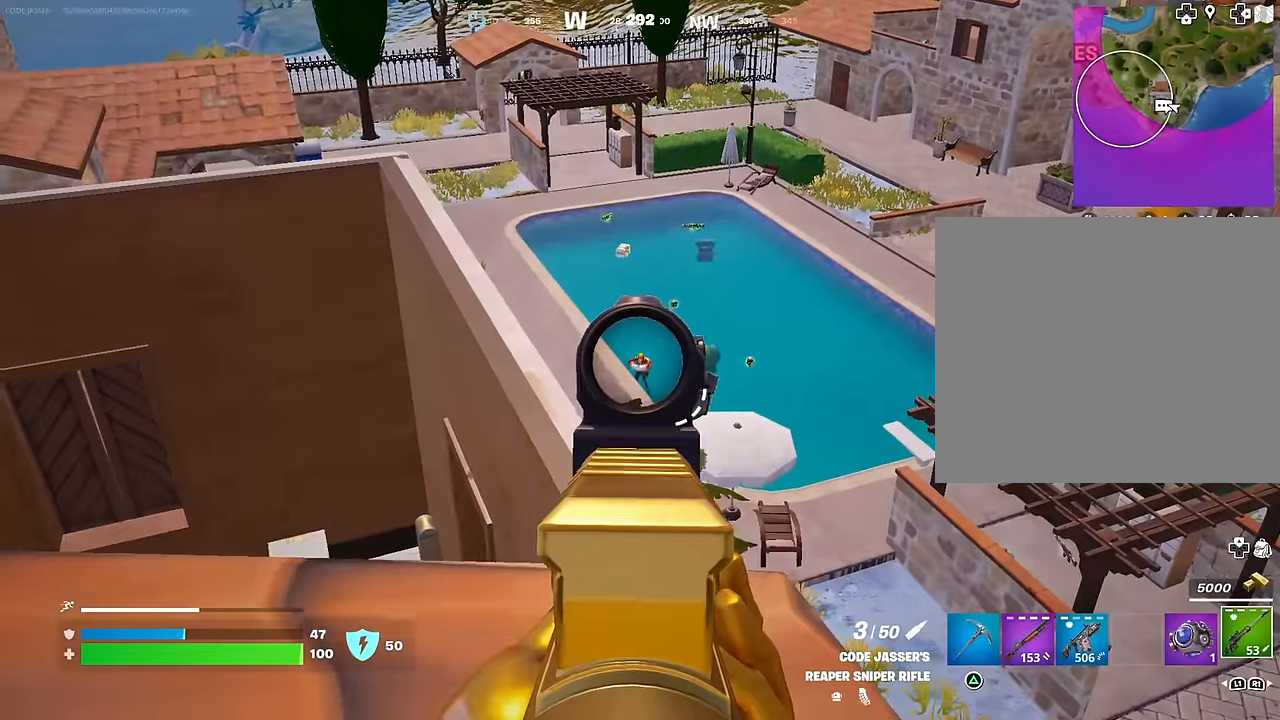
{"buttons": [], "left_stick": "up-left", "right_stick": "left", "events": [[17, "R2", "down"], [50, "L2", "up"], [100, "R2", "up"], [150, "right_stick", "left"], [500, "left_stick", "up-left"]]}
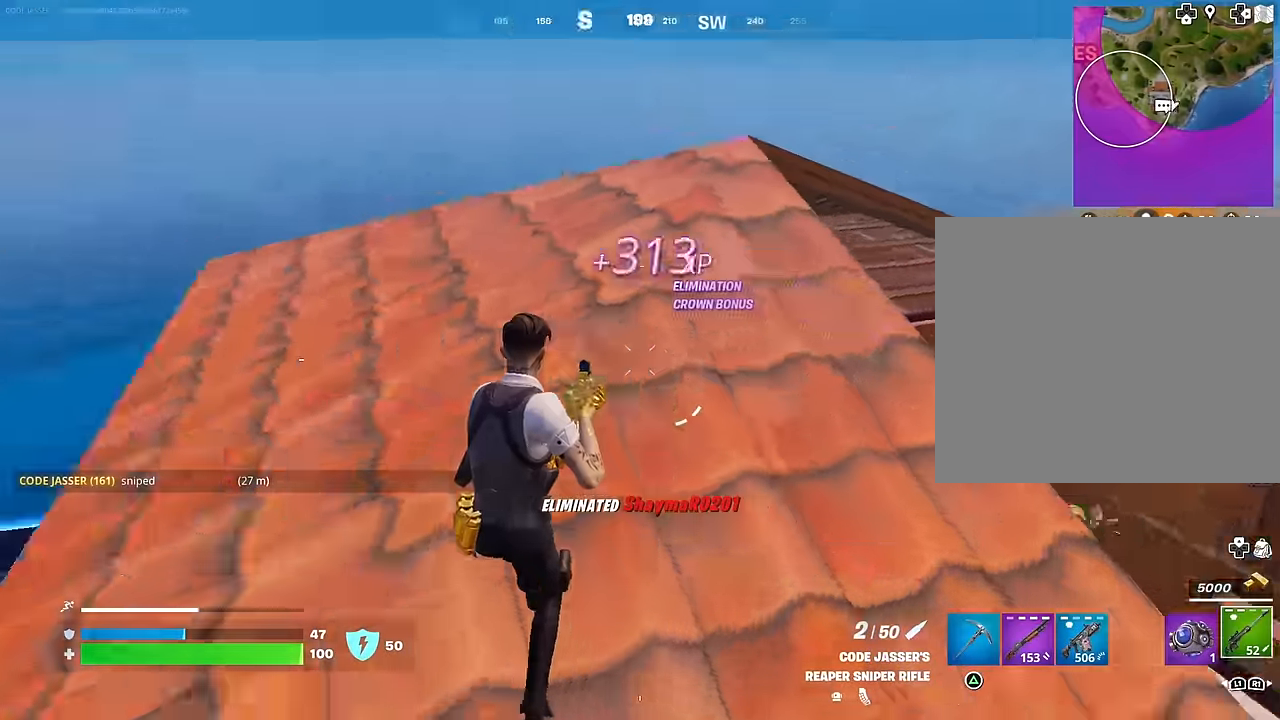
{"buttons": [], "left_stick": "up", "right_stick": "down-right", "events": [[33, "L3", "down"], [117, "right_stick", "center"], [133, "L3", "up"], [217, "right_stick", "down-right"], [333, "left_stick", "up"]]}
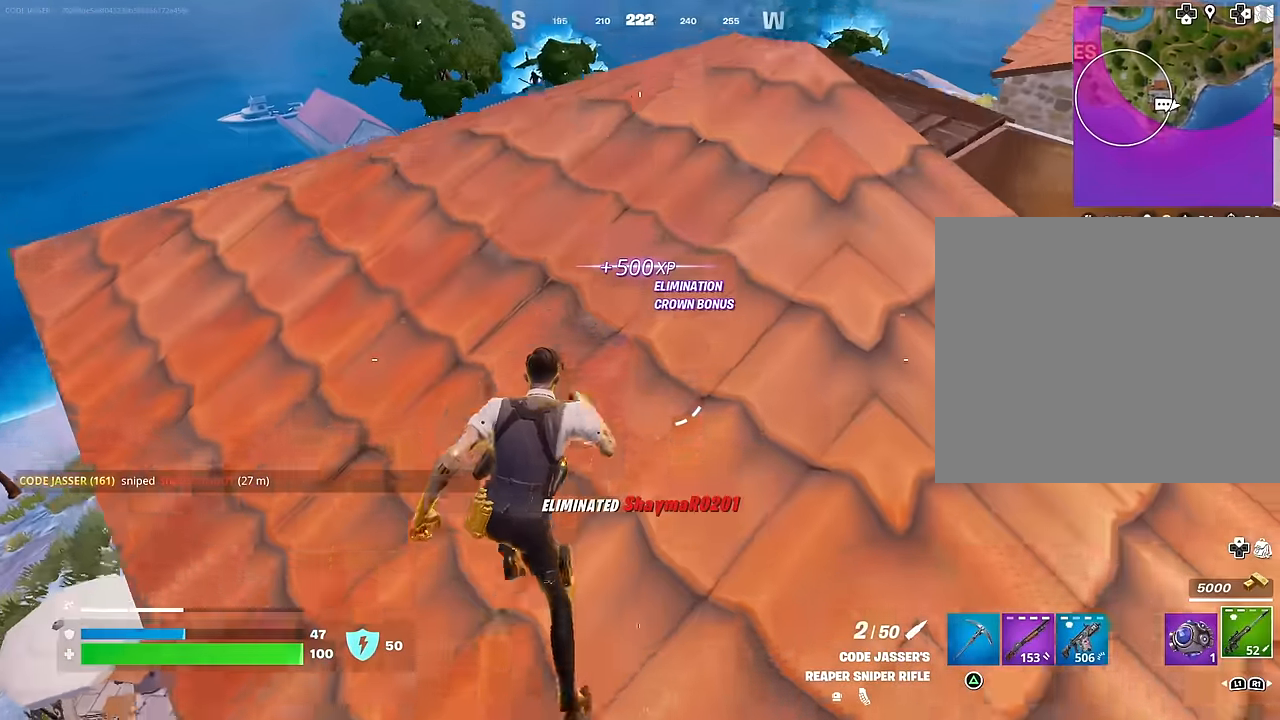
{"buttons": [], "left_stick": "up", "right_stick": "center", "events": [[50, "right_stick", "center"]]}
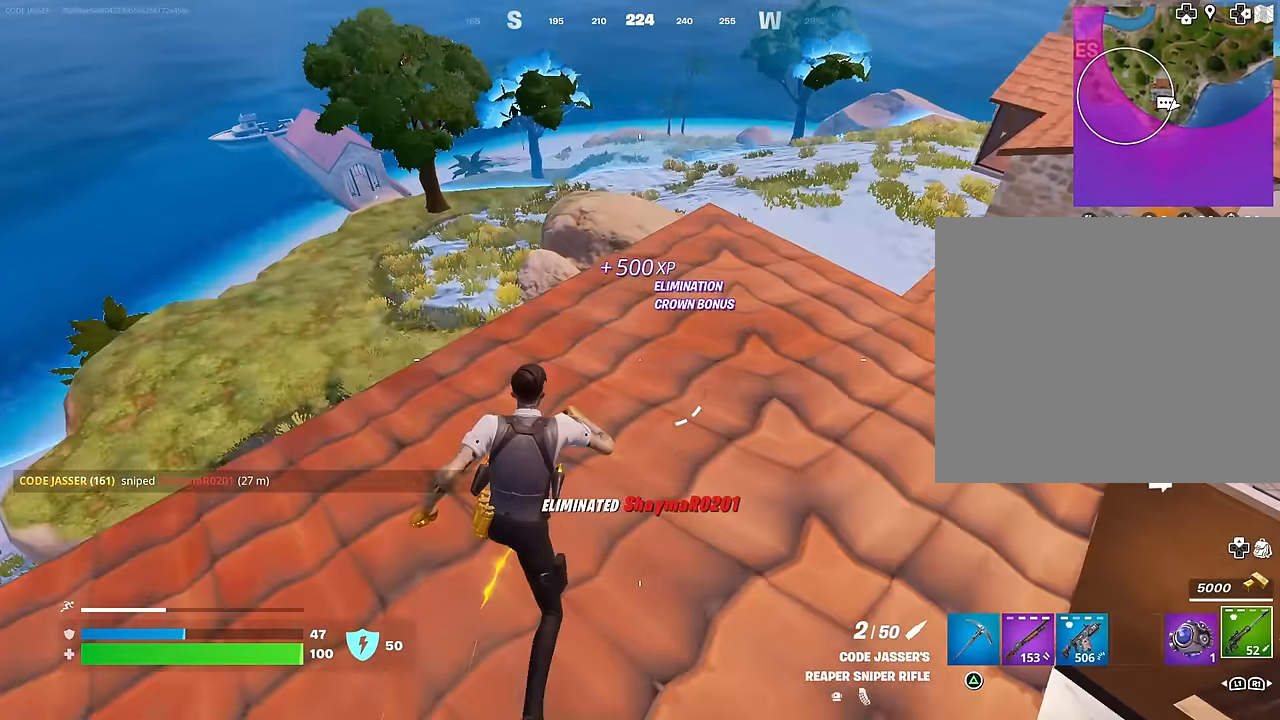
{"buttons": [], "left_stick": "up-left", "right_stick": "center", "events": [[67, "right_stick", "down-left"], [133, "left_stick", "up-right"], [183, "right_stick", "center"], [250, "right_stick", "left"], [350, "left_stick", "up-left"], [483, "right_stick", "center"]]}
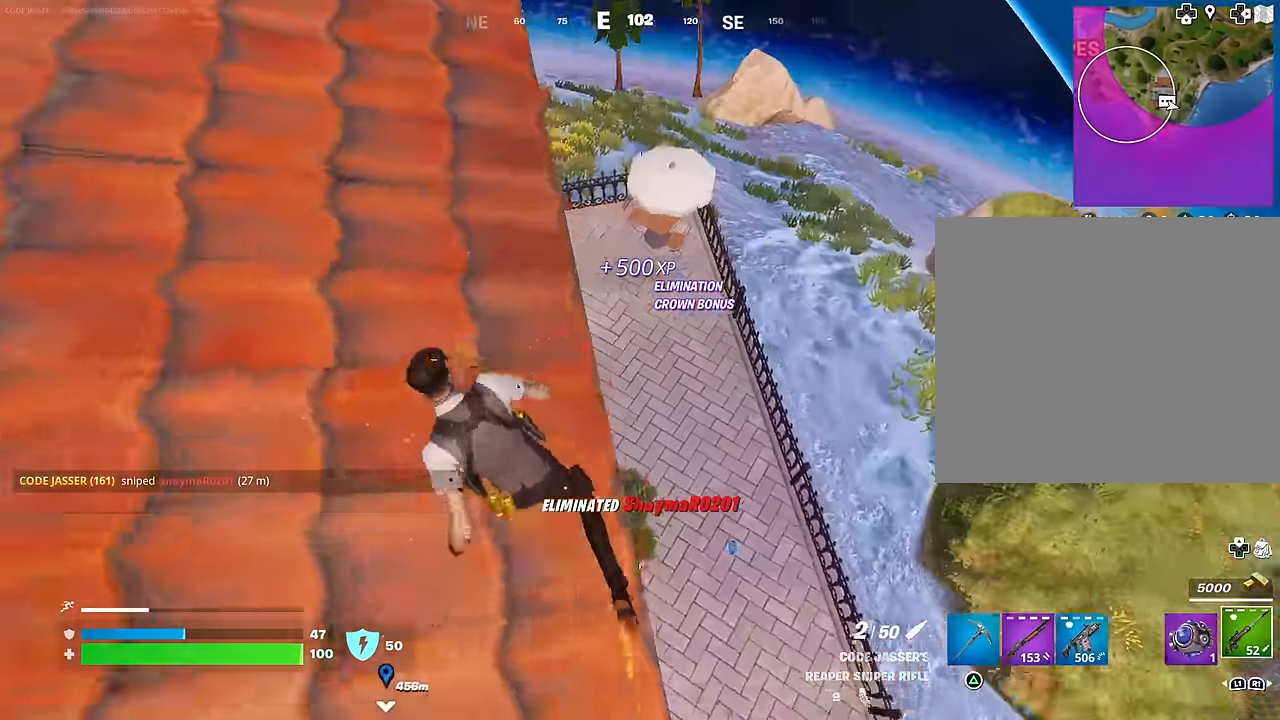
{"buttons": [], "left_stick": "up-right", "right_stick": "center", "events": [[133, "right_stick", "up-left"], [283, "left_stick", "up-right"], [300, "right_stick", "left"], [467, "right_stick", "center"]]}
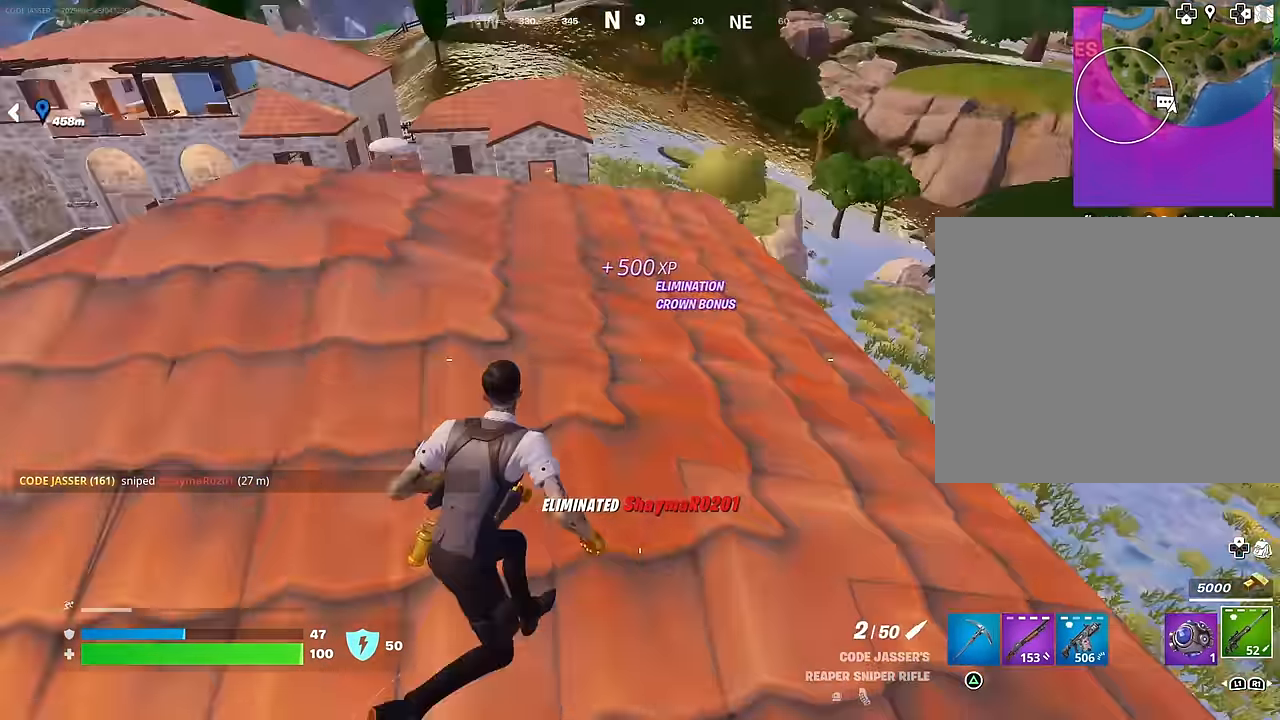
{"buttons": [], "left_stick": "up-right", "right_stick": "center", "events": [[50, "right_stick", "left"], [317, "right_stick", "center"]]}